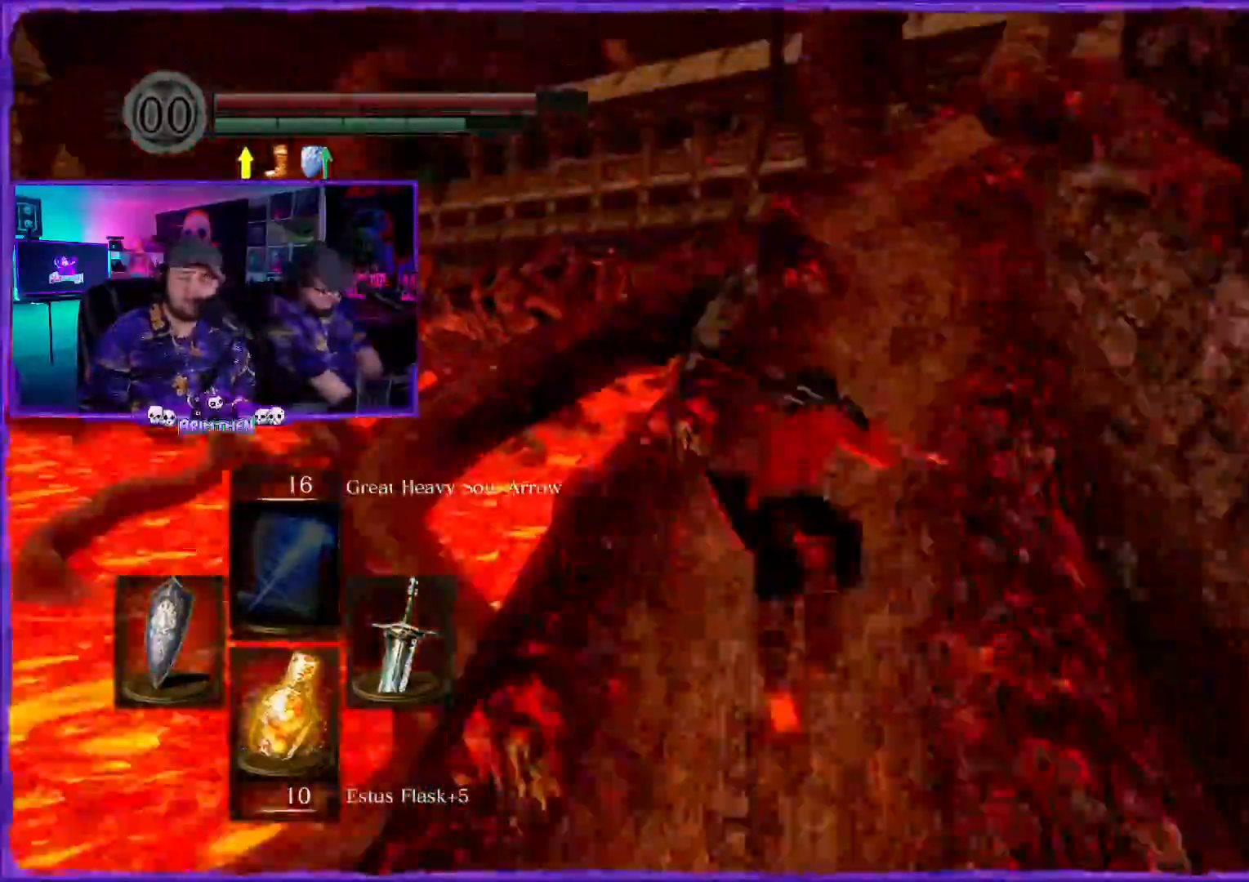
Gameplay with a controller (PlayStation layout); each line is a JSON object with the inputs held at the frame after it. "events" lists button and stick changes between this image and that frame as [ms after this image, input, new state], when the widget could be followed in between.
{"buttons": ["CIRCLE"], "left_stick": "up", "right_stick": "center", "events": []}
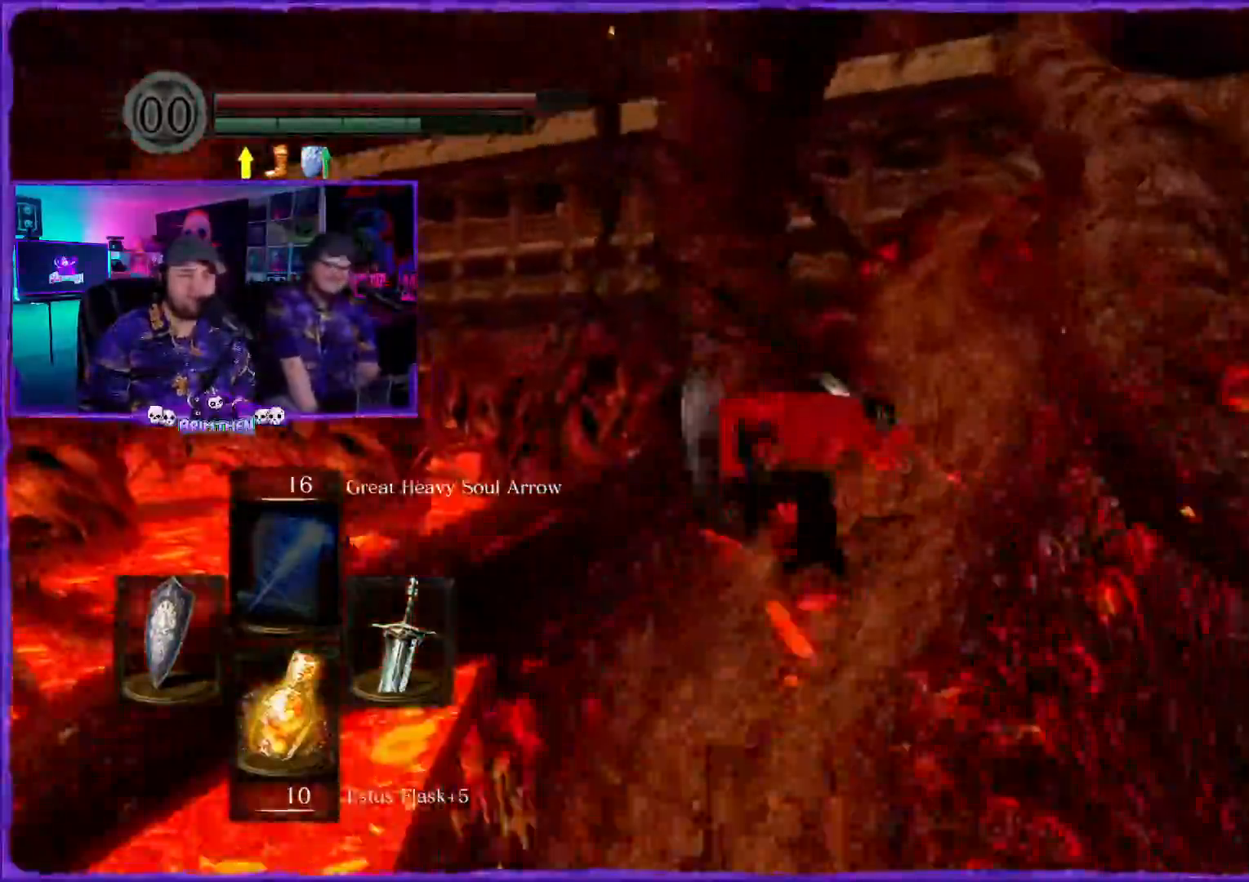
{"buttons": ["CIRCLE"], "left_stick": "up", "right_stick": "center"}
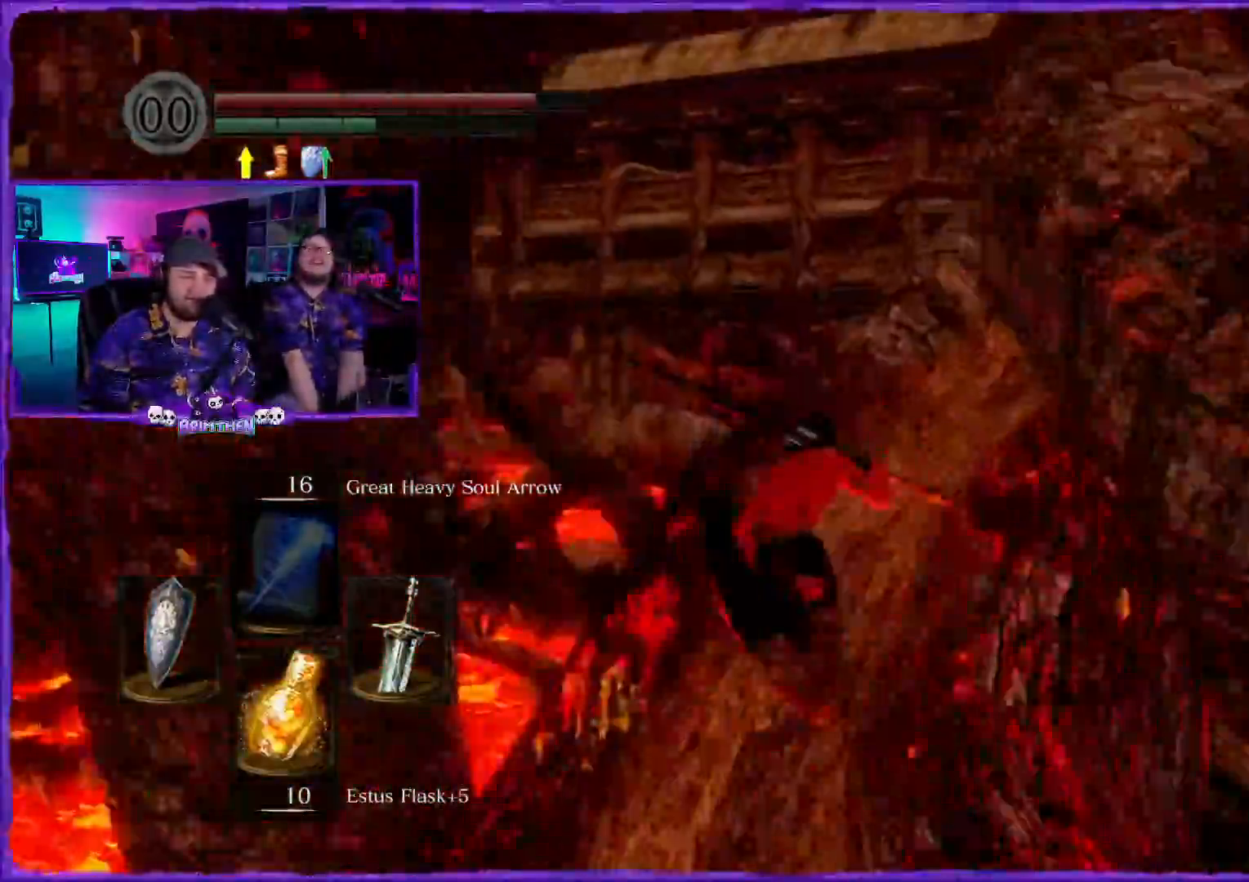
{"buttons": [], "left_stick": "up", "right_stick": "center", "events": [[501, "CIRCLE", "up"]]}
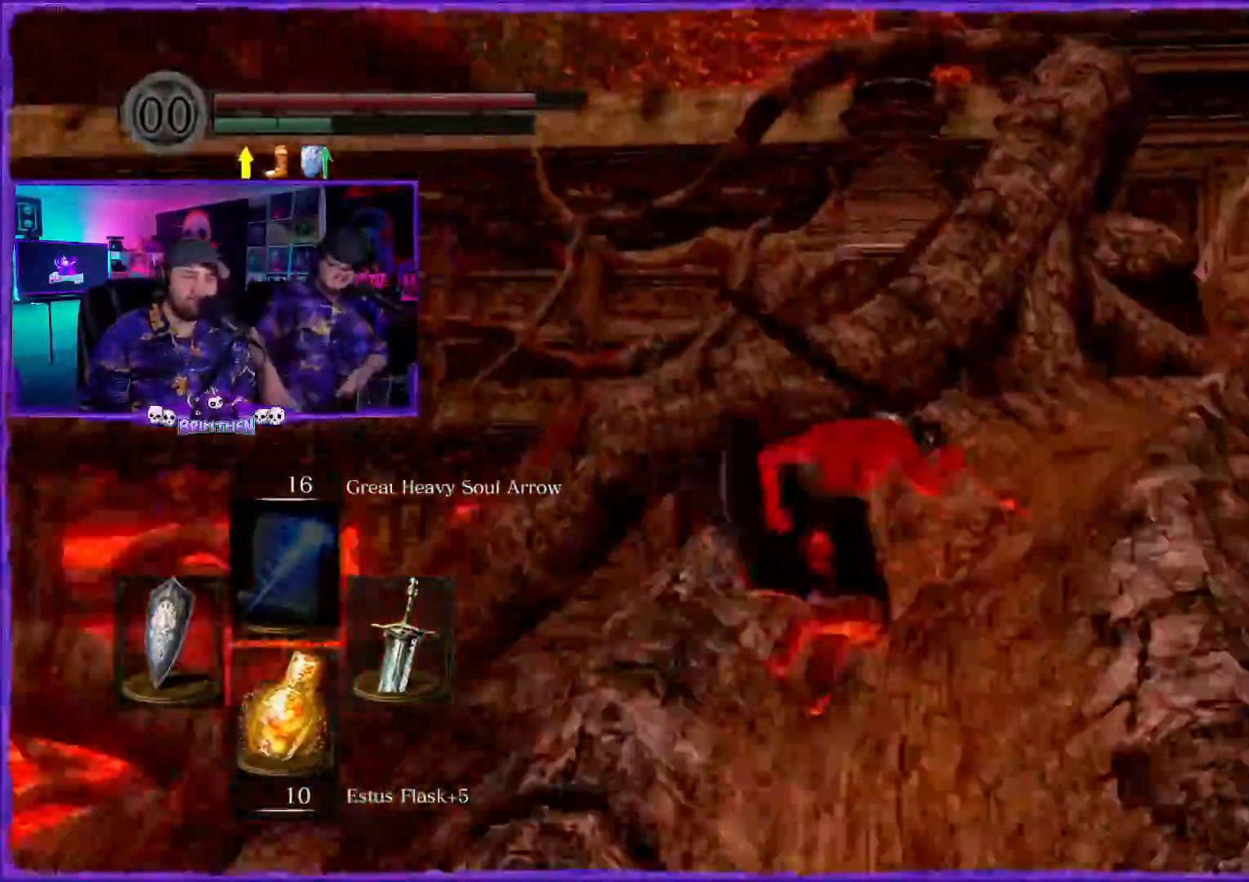
{"buttons": ["CIRCLE"], "left_stick": "up", "right_stick": "center", "events": [[283, "CIRCLE", "down"]]}
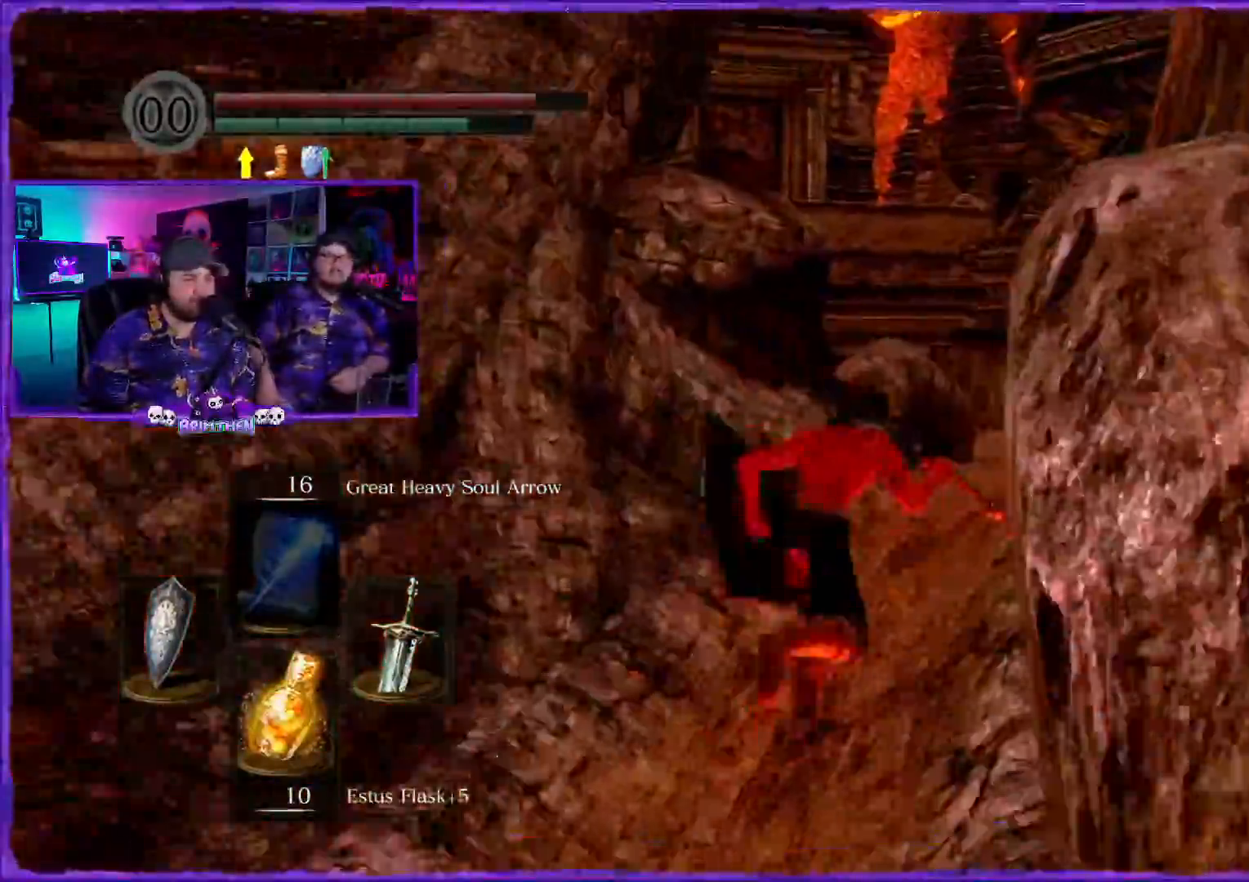
{"buttons": ["CIRCLE"], "left_stick": "up", "right_stick": "center", "events": []}
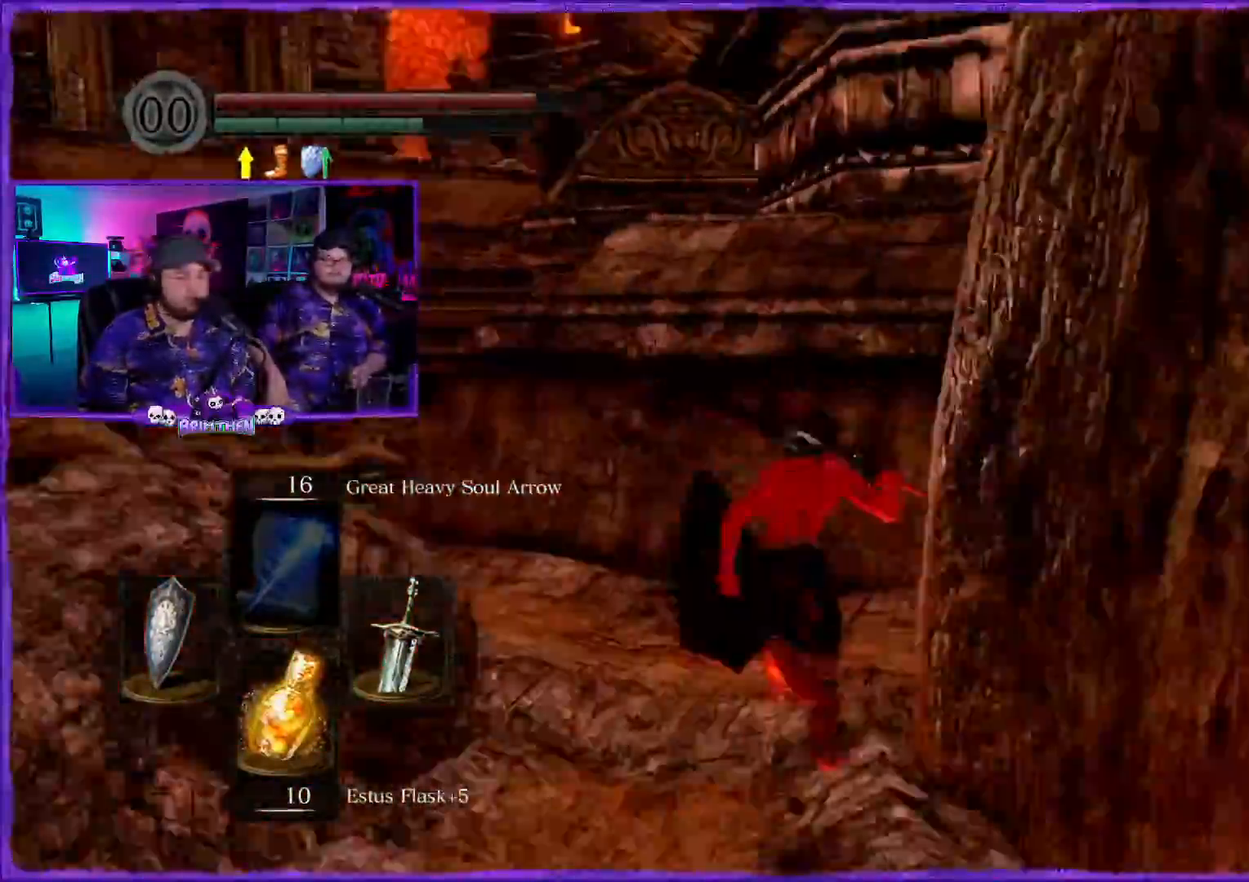
{"buttons": ["CIRCLE"], "left_stick": "up-left", "right_stick": "left", "events": [[83, "CIRCLE", "up"], [150, "left_stick", "center"], [150, "right_stick", "down-right"], [266, "right_stick", "left"], [400, "left_stick", "up-left"], [483, "CIRCLE", "down"]]}
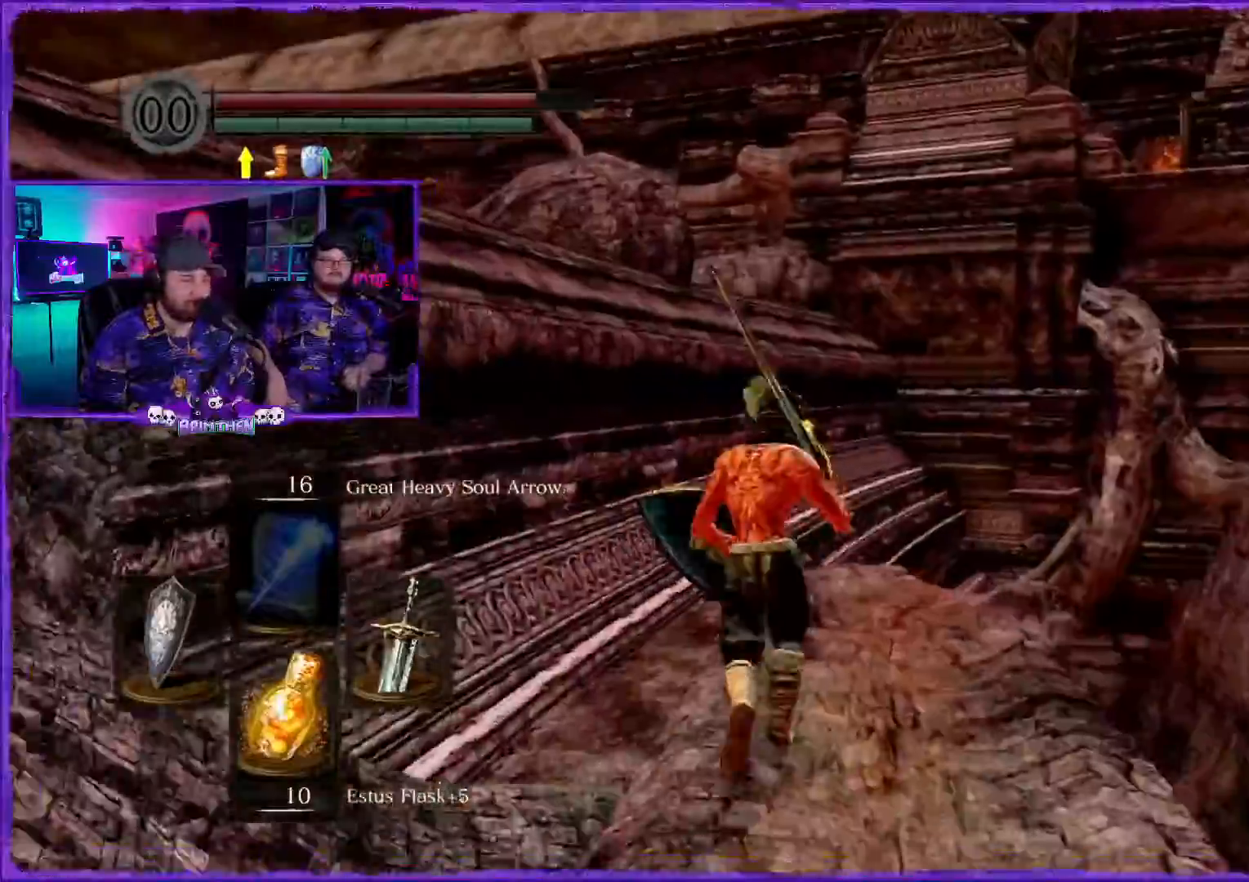
{"buttons": ["CIRCLE"], "left_stick": "up", "right_stick": "center"}
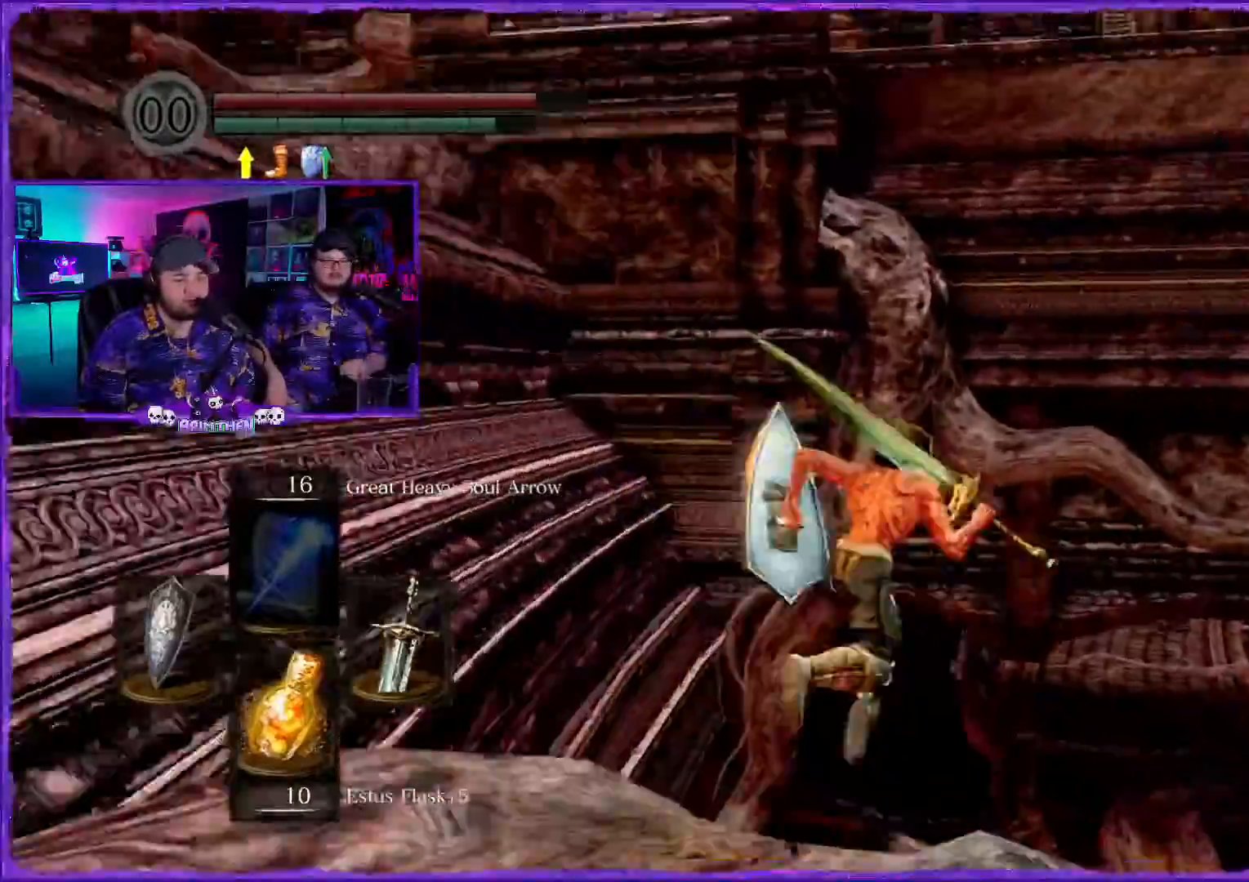
{"buttons": ["CIRCLE"], "left_stick": "up", "right_stick": "center", "events": [[266, "right_stick", "down-right"], [500, "right_stick", "center"]]}